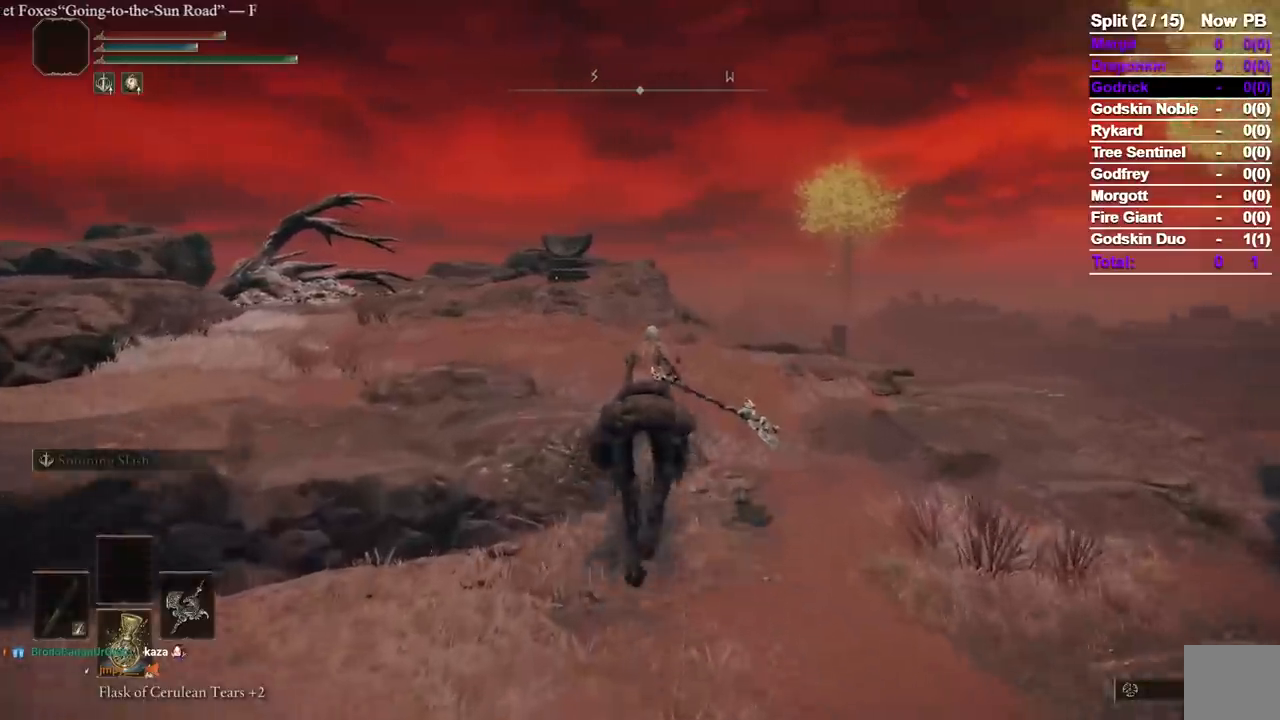
Gameplay with a controller (Xbox layout); each line is a JSON object with the inputs held at the frame after it (dt_ms = milliseconds from this image to that frame). "events" lists button and stick changes between this image and that frame as [ms after this image, input, new state], when the widget could be followed in between. Not read: L2 R2 START.
{"dt_ms": 500, "buttons": [], "left_stick": "up", "right_stick": "center"}
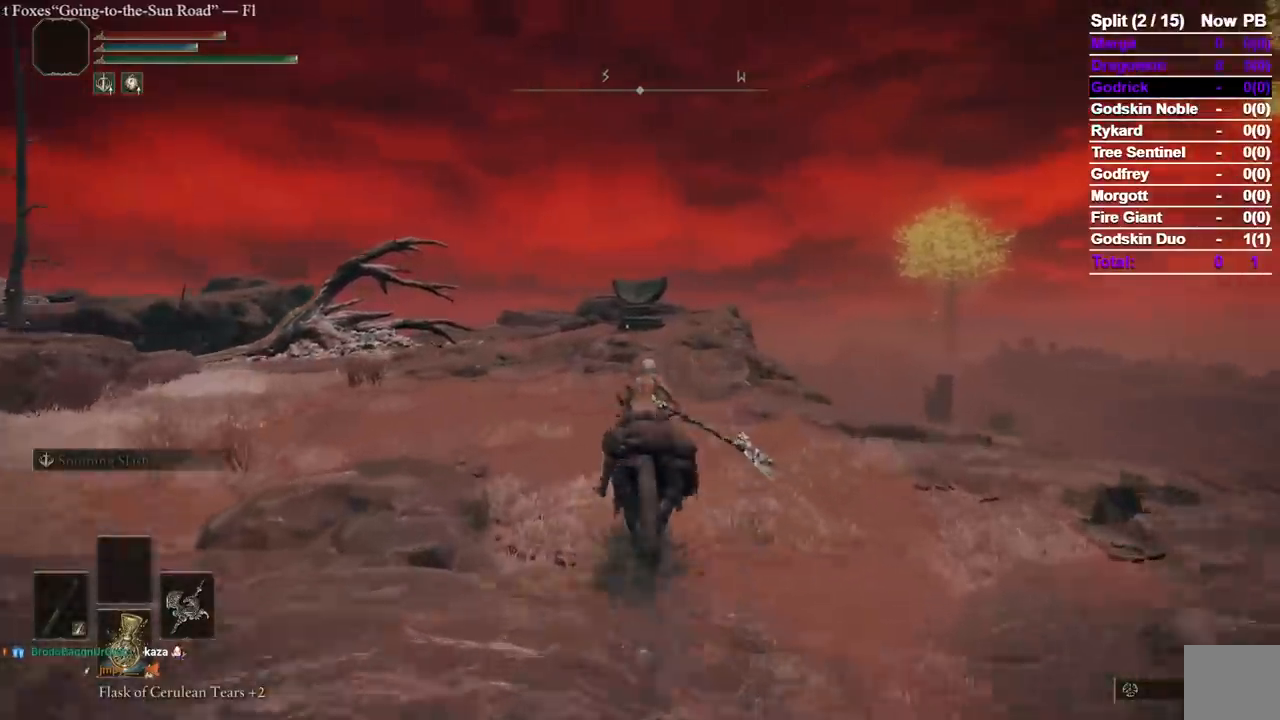
{"dt_ms": 500, "buttons": [], "left_stick": "up", "right_stick": "down"}
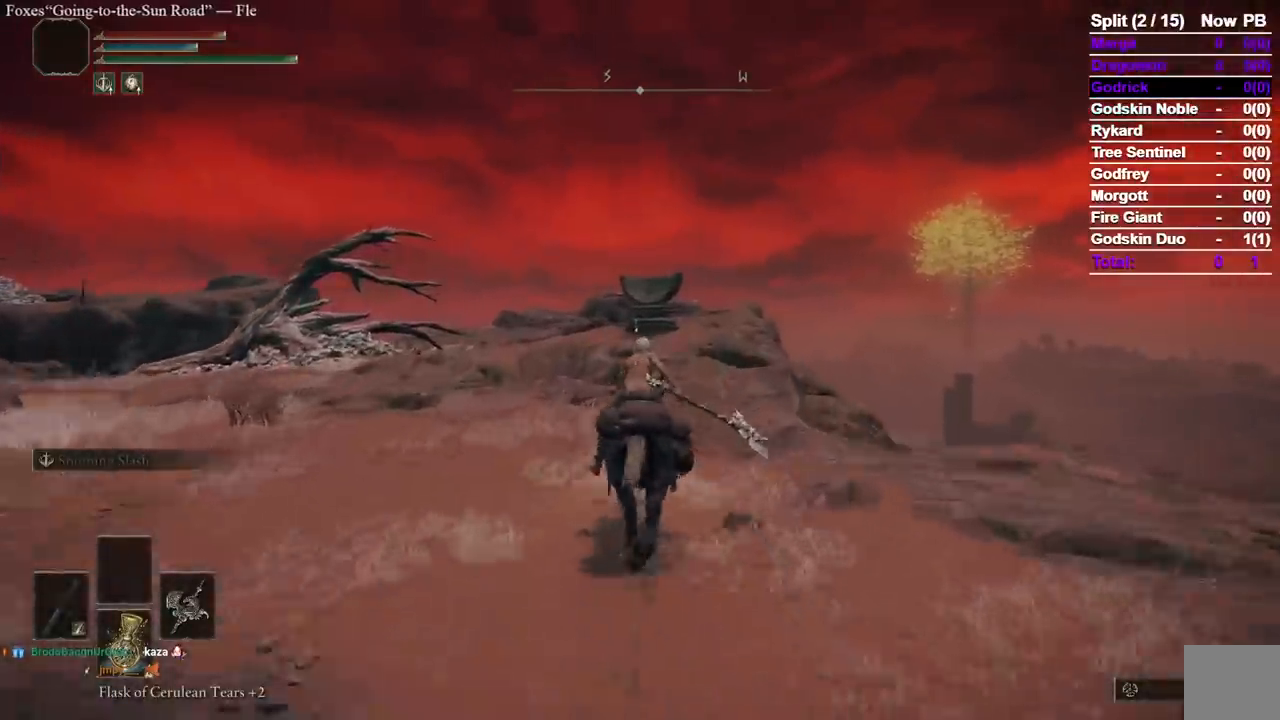
{"dt_ms": 500, "buttons": [], "left_stick": "up", "right_stick": "center"}
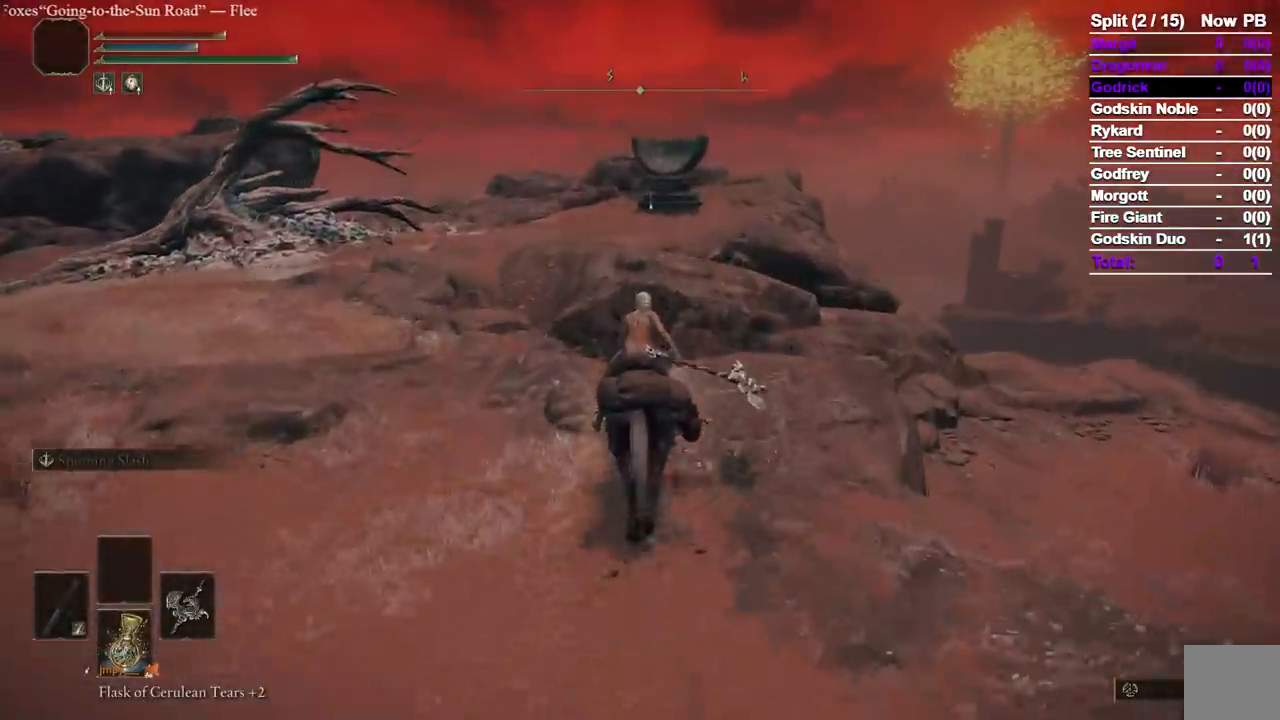
{"dt_ms": 500, "buttons": [], "left_stick": "up", "right_stick": "center", "events": [[267, "A", "down"], [383, "A", "up"]]}
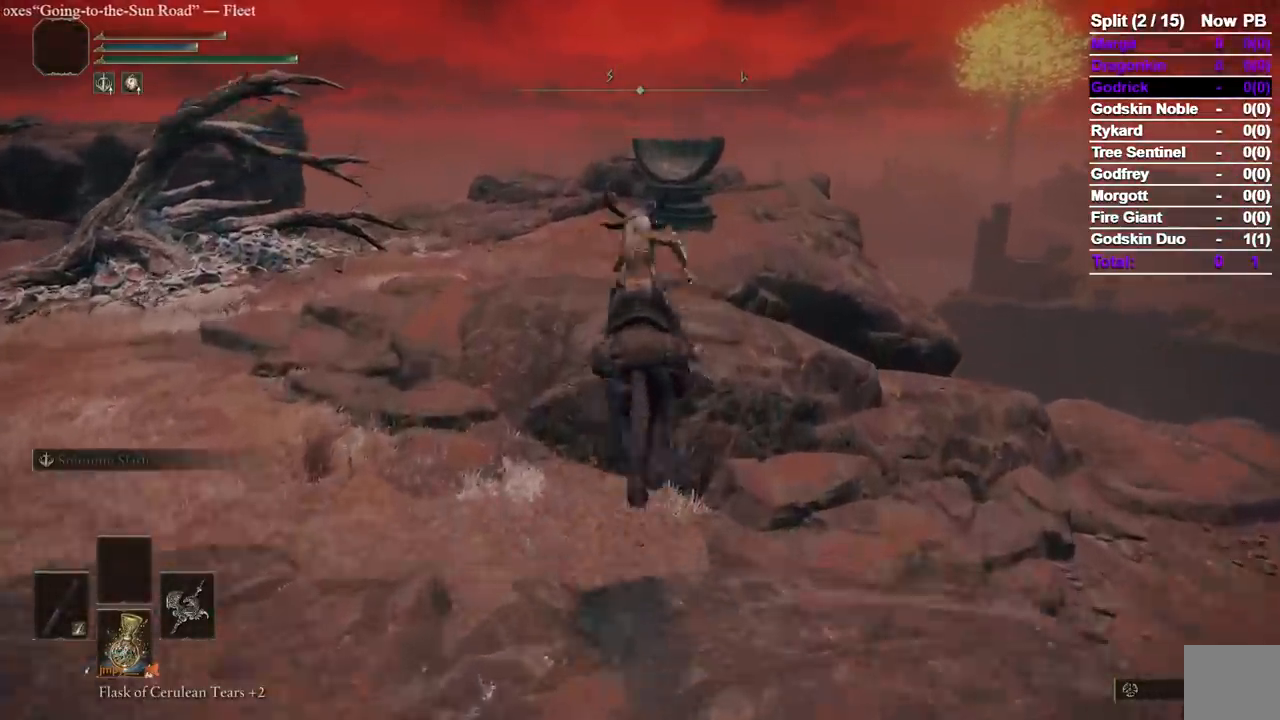
{"dt_ms": 1000, "buttons": ["A"], "left_stick": "up", "right_stick": "center"}
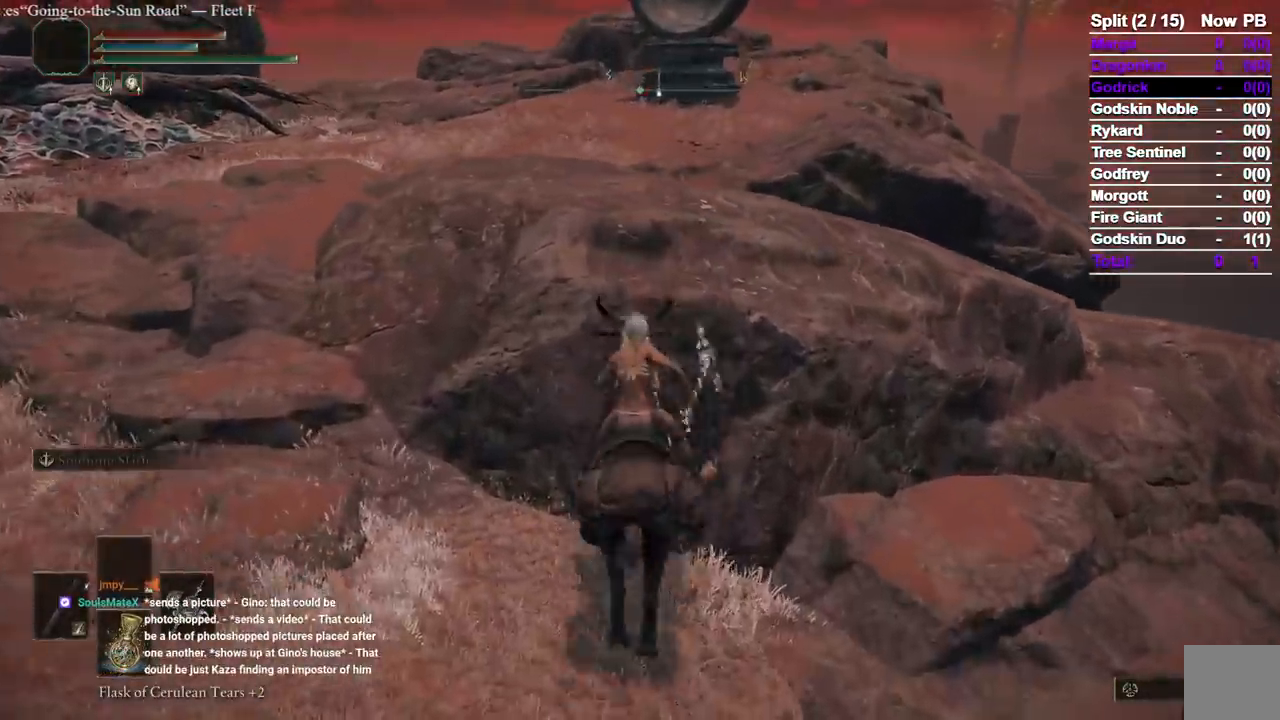
{"dt_ms": 500, "buttons": [], "left_stick": "up", "right_stick": "center"}
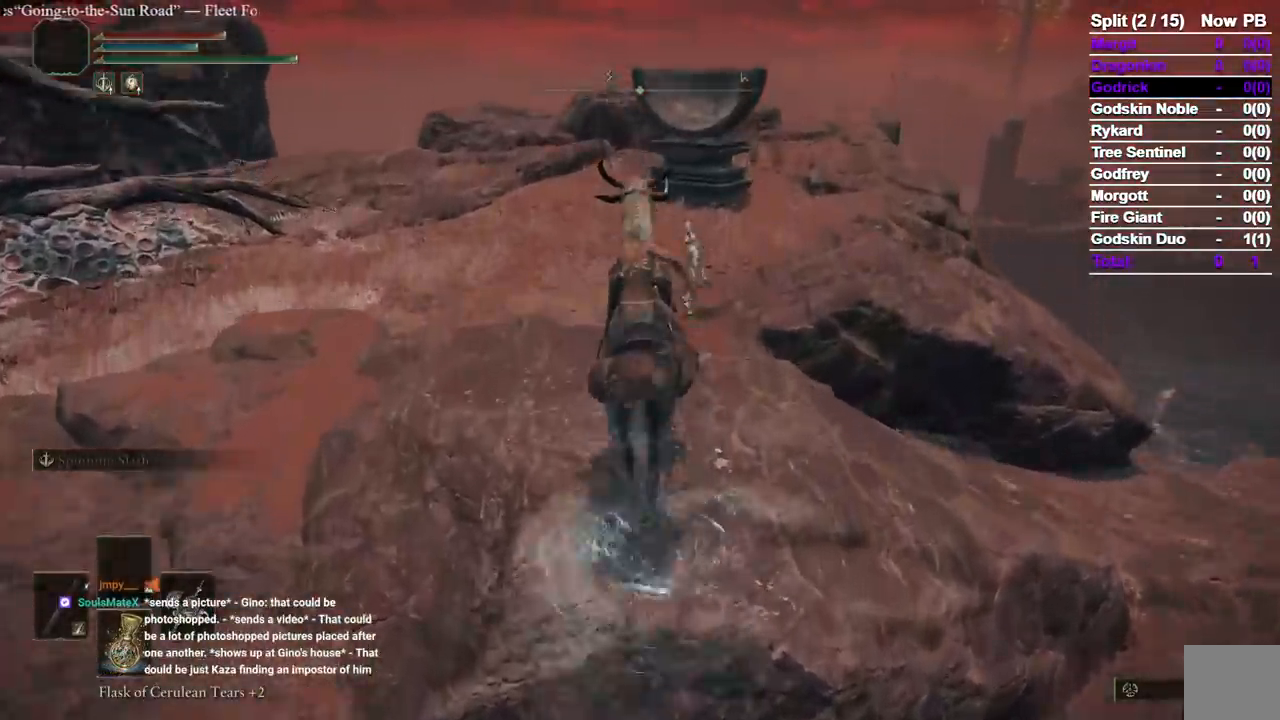
{"dt_ms": 500, "buttons": [], "left_stick": "up", "right_stick": "center"}
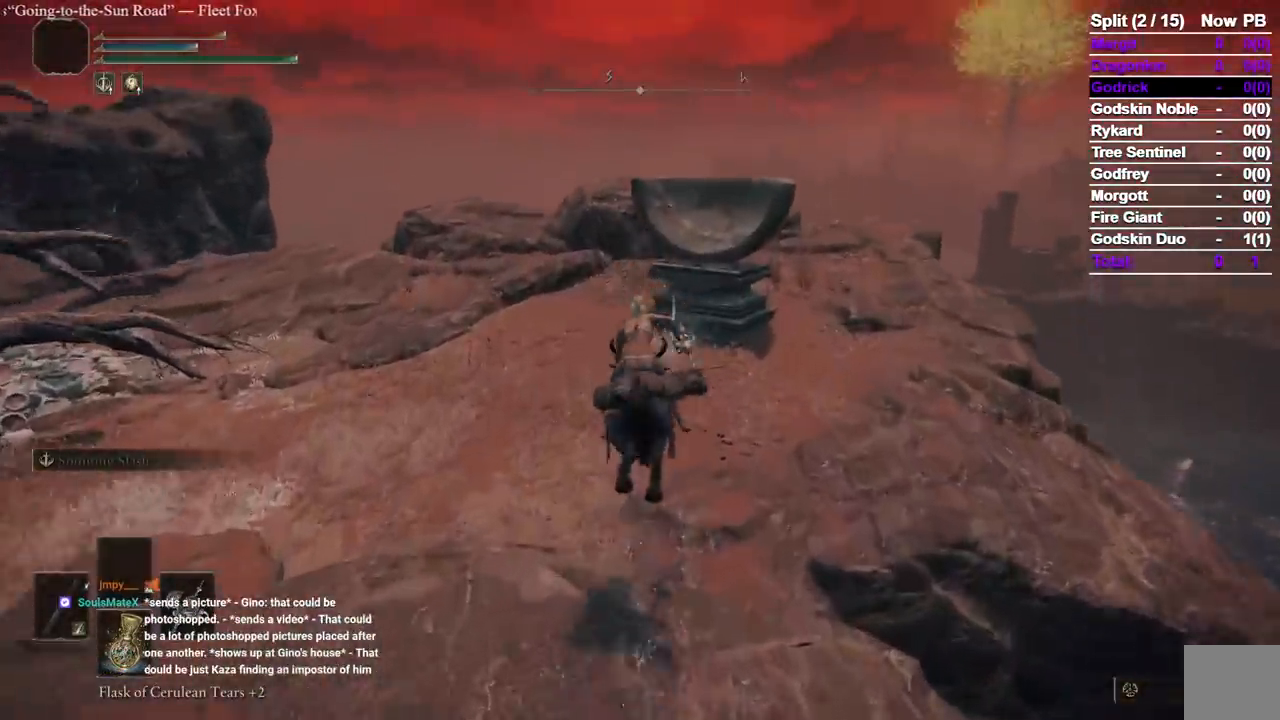
{"dt_ms": 500, "buttons": ["Y"], "left_stick": "up", "right_stick": "center", "events": [[167, "right_stick", "down-left"], [217, "right_stick", "center"], [467, "Y", "down"]]}
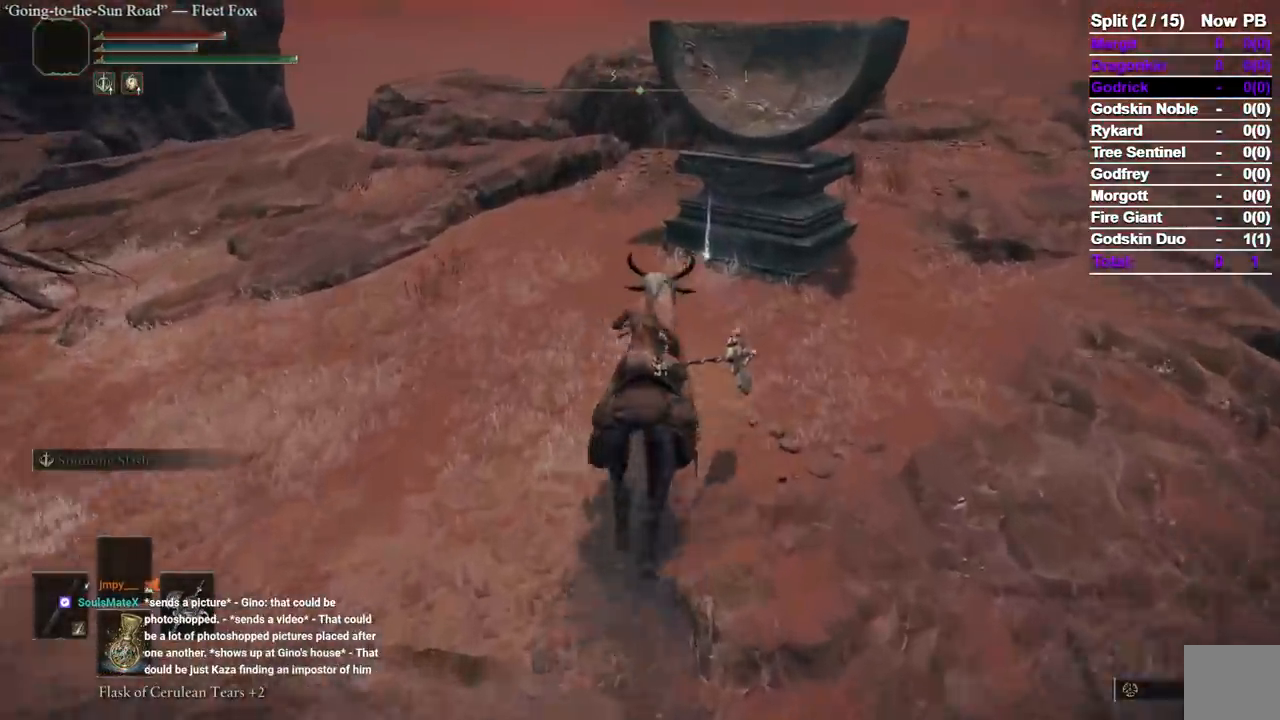
{"dt_ms": 500, "buttons": ["X"], "left_stick": "up", "right_stick": "left", "events": [[33, "Y", "up"], [183, "Y", "down"], [283, "Y", "up"], [383, "Y", "down"], [383, "right_stick", "left"], [433, "X", "down"], [433, "Y", "up"]]}
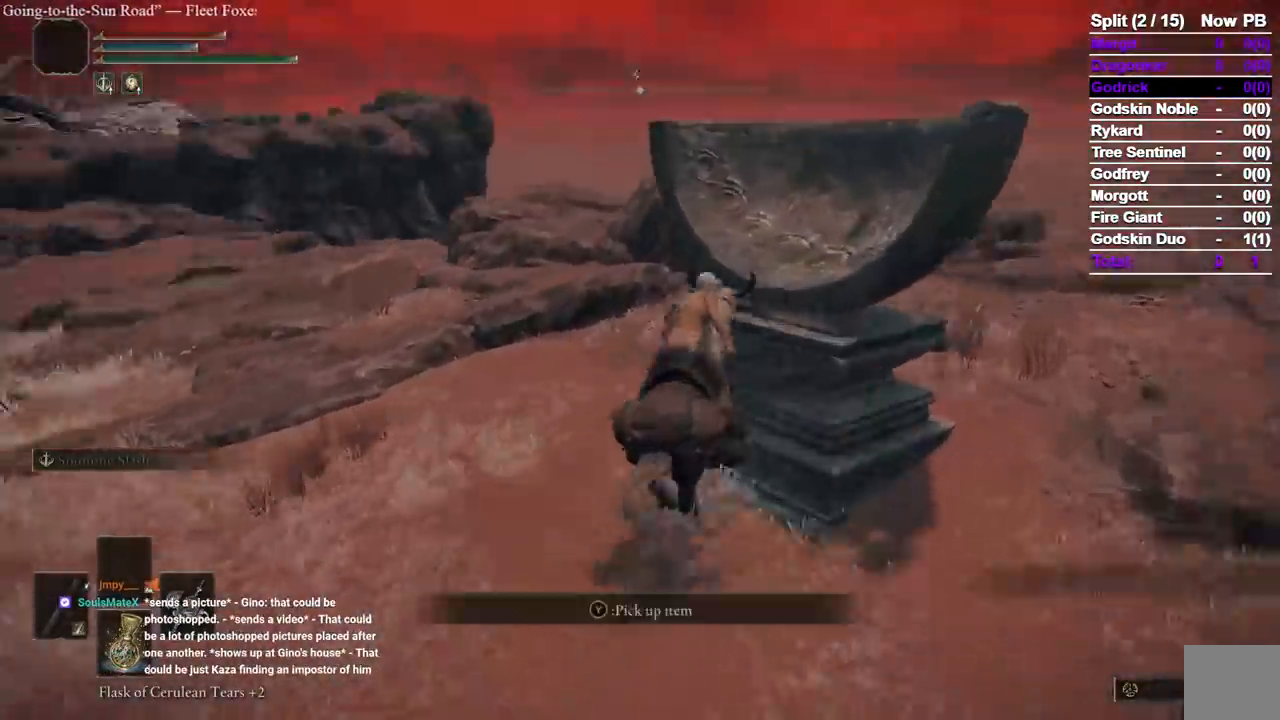
{"dt_ms": 500, "buttons": [], "left_stick": "up", "right_stick": "center"}
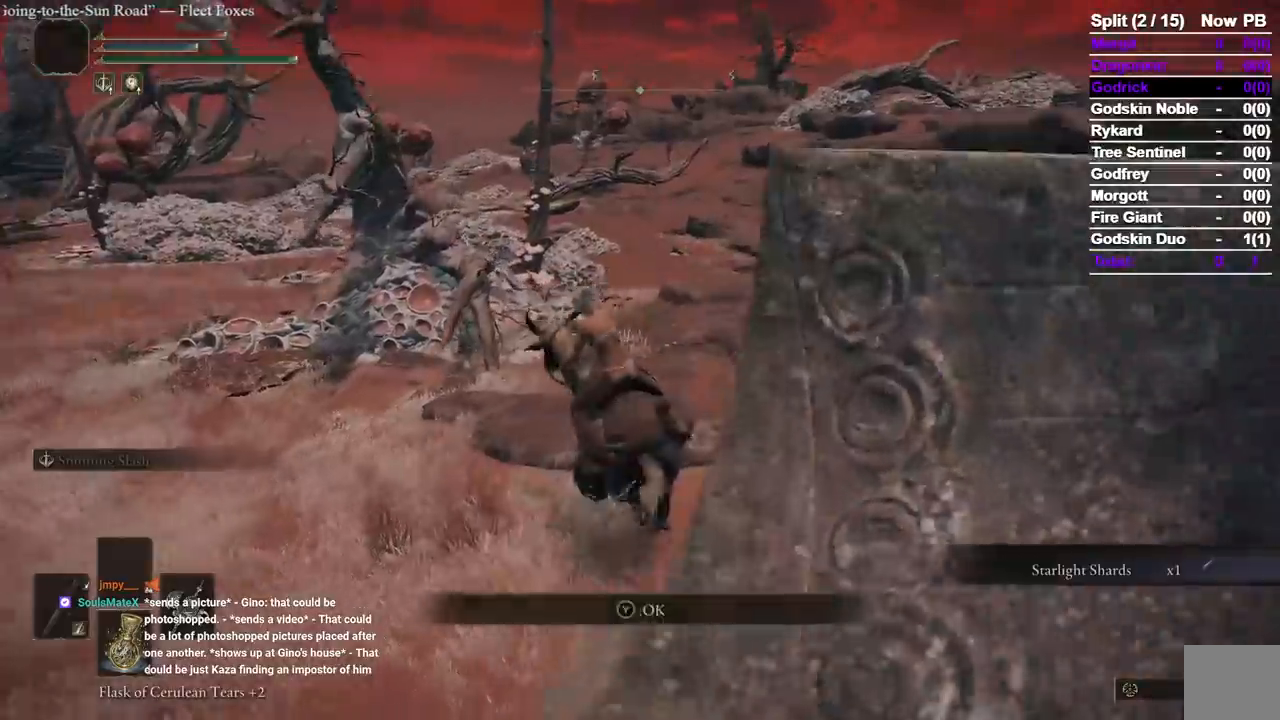
{"dt_ms": 500, "buttons": [], "left_stick": "up", "right_stick": "down-right", "events": [[350, "B", "down"], [450, "right_stick", "down-right"], [467, "B", "up"]]}
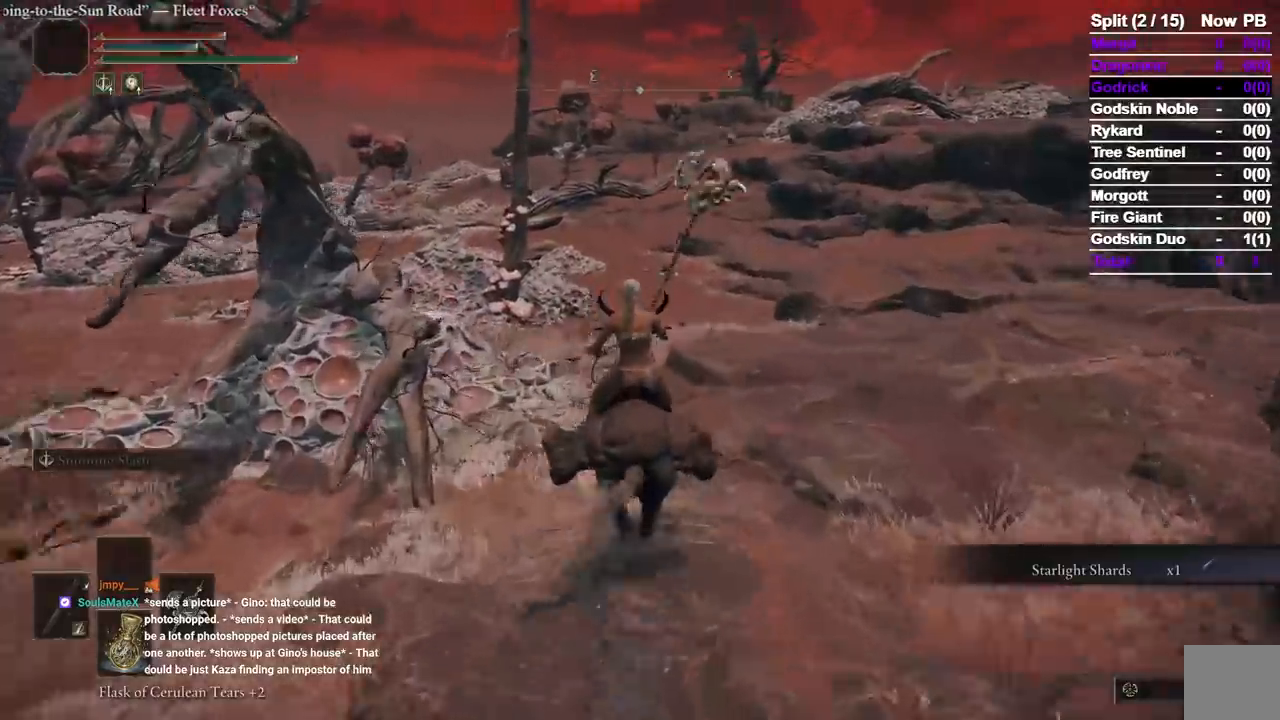
{"dt_ms": 500, "buttons": [], "left_stick": "up", "right_stick": "center", "events": [[67, "right_stick", "center"]]}
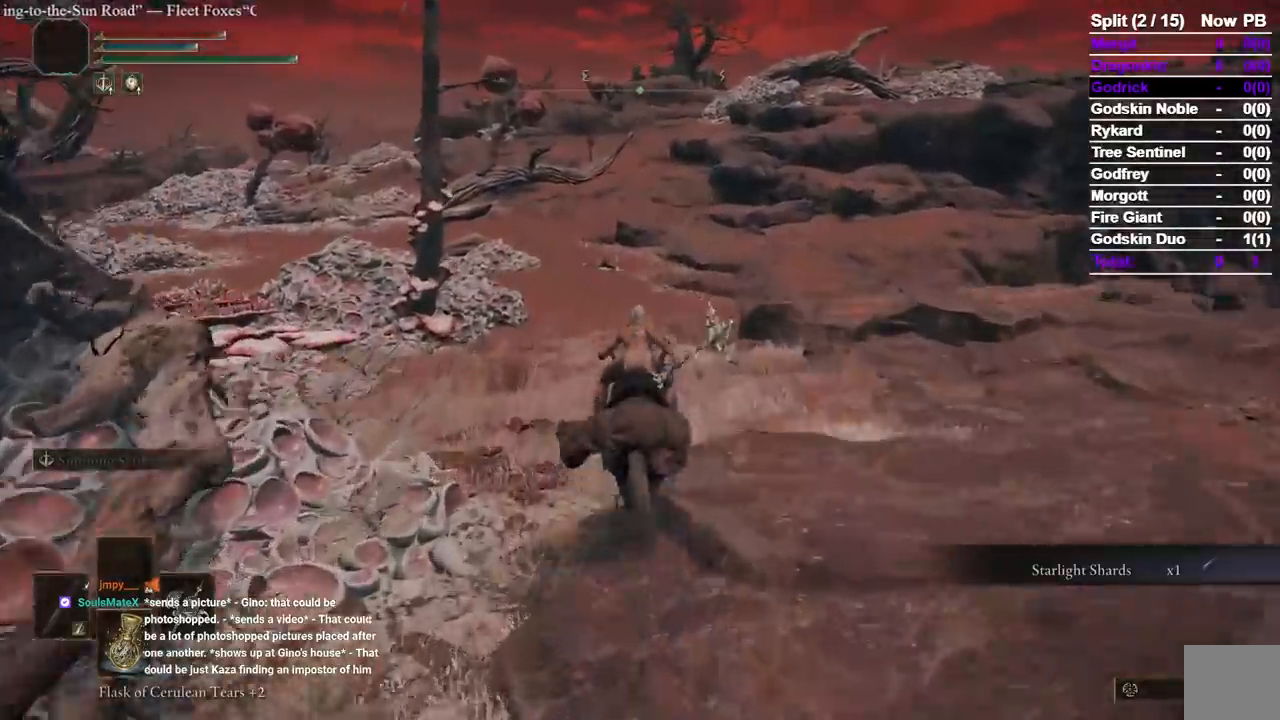
{"dt_ms": 1000, "buttons": [], "left_stick": "up", "right_stick": "center"}
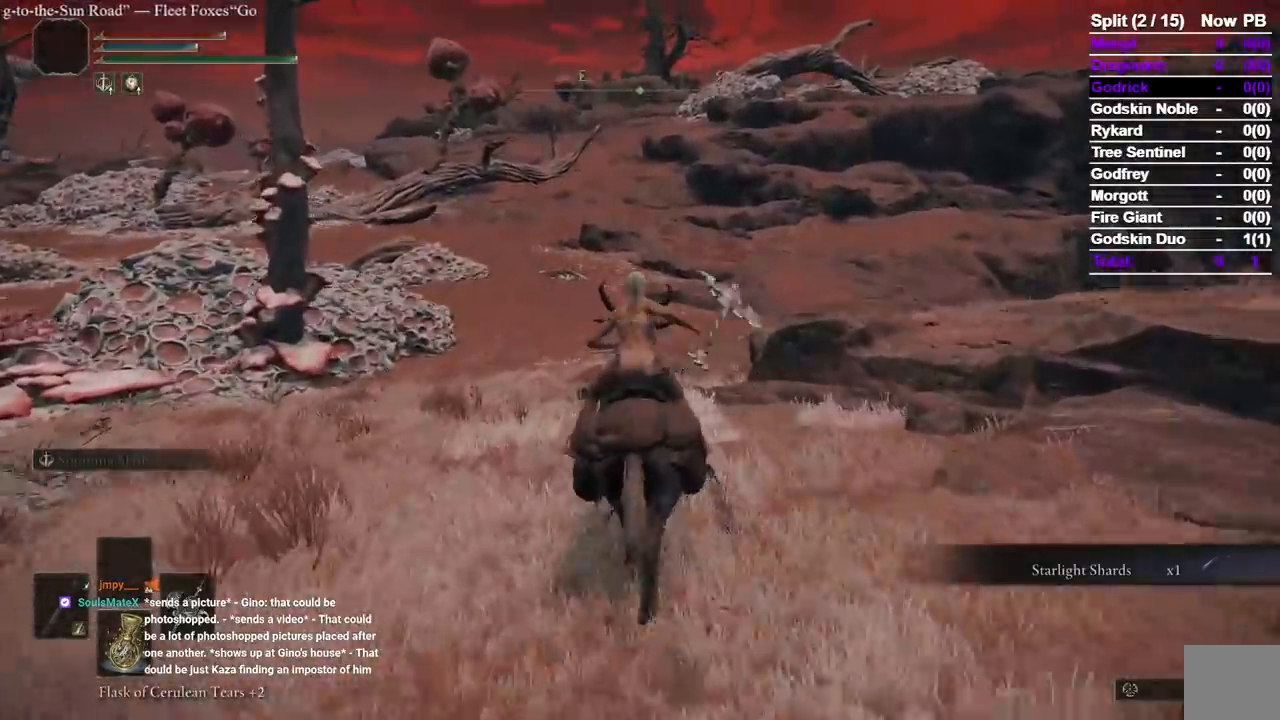
{"dt_ms": 500, "buttons": [], "left_stick": "up", "right_stick": "center", "events": []}